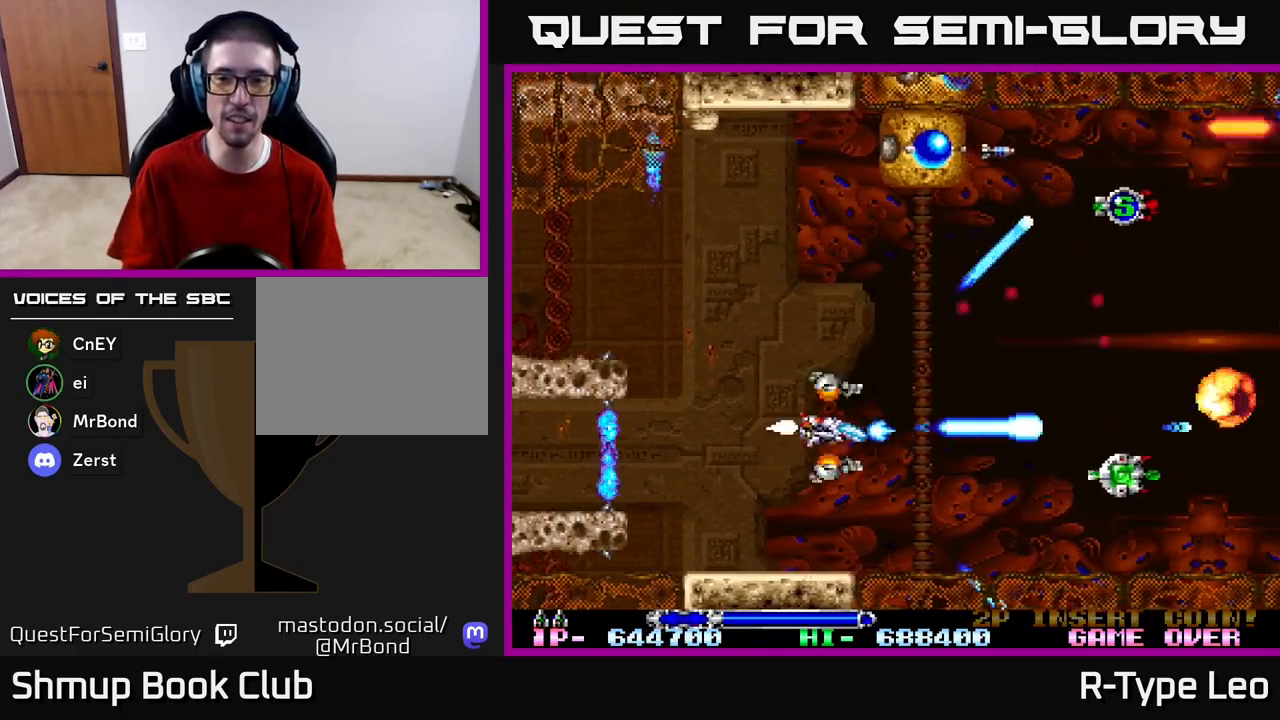
Gameplay with a controller (Xbox layout); each line is a JSON object with the inputs held at the frame after it. "events" lists button and stick changes between this image and that frame as [ms after this image, input, new state], when the widget could be followed in between.
{"buttons": ["R2"], "left_stick": "center", "right_stick": "center", "events": [[100, "DPAD_RIGHT", "up"], [283, "DPAD_RIGHT", "down"], [467, "DPAD_RIGHT", "up"]]}
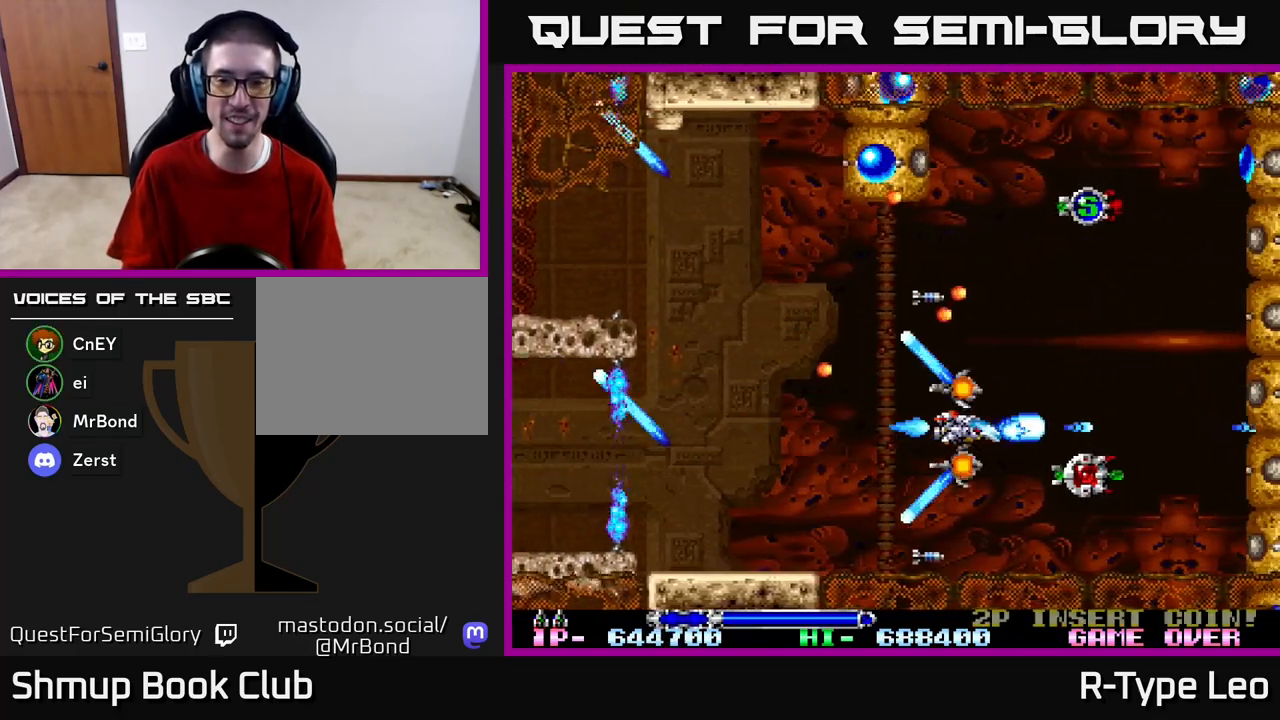
{"buttons": ["R2", "DPAD_UP", "DPAD_LEFT"], "left_stick": "center", "right_stick": "center", "events": [[33, "DPAD_RIGHT", "down"], [67, "DPAD_DOWN", "down"], [100, "DPAD_DOWN", "up"], [117, "DPAD_DOWN", "down"], [300, "DPAD_DOWN", "up"], [317, "DPAD_RIGHT", "up"], [317, "DPAD_UP", "down"], [333, "DPAD_LEFT", "down"]]}
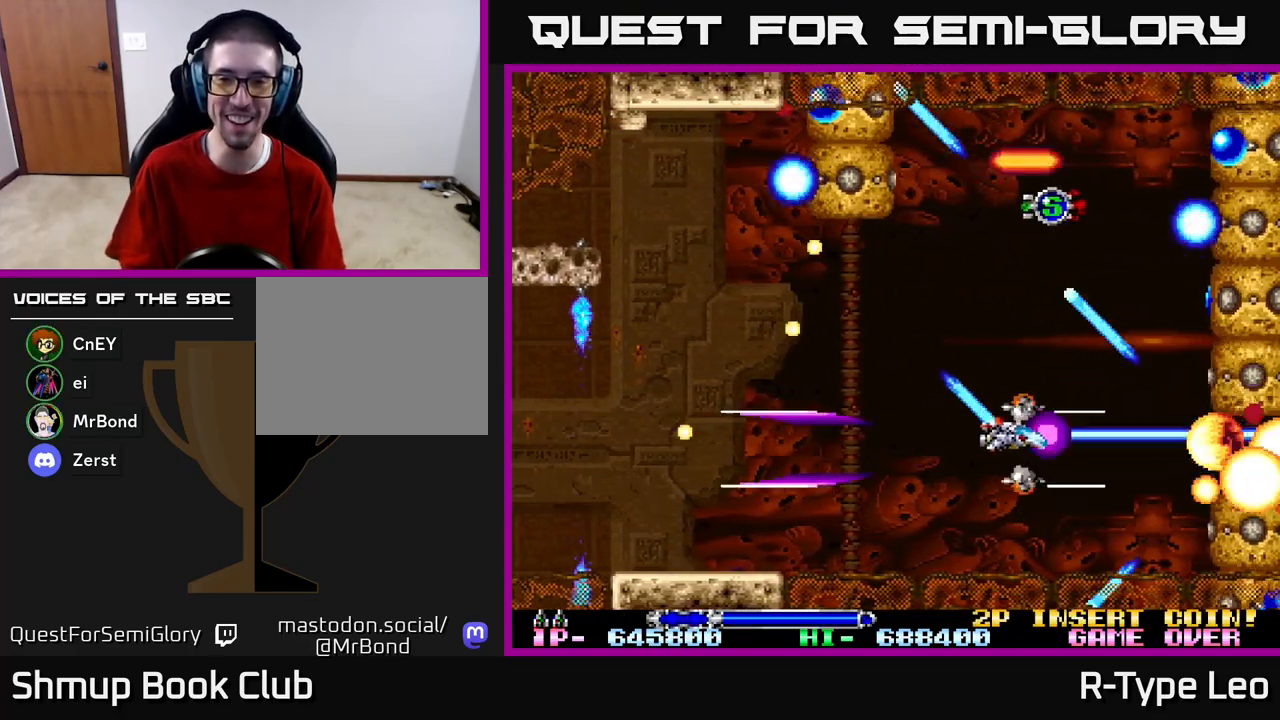
{"buttons": ["X", "R2", "DPAD_DOWN", "DPAD_LEFT"], "left_stick": "center", "right_stick": "center", "events": [[400, "DPAD_UP", "up"], [433, "DPAD_DOWN", "down"], [483, "X", "down"]]}
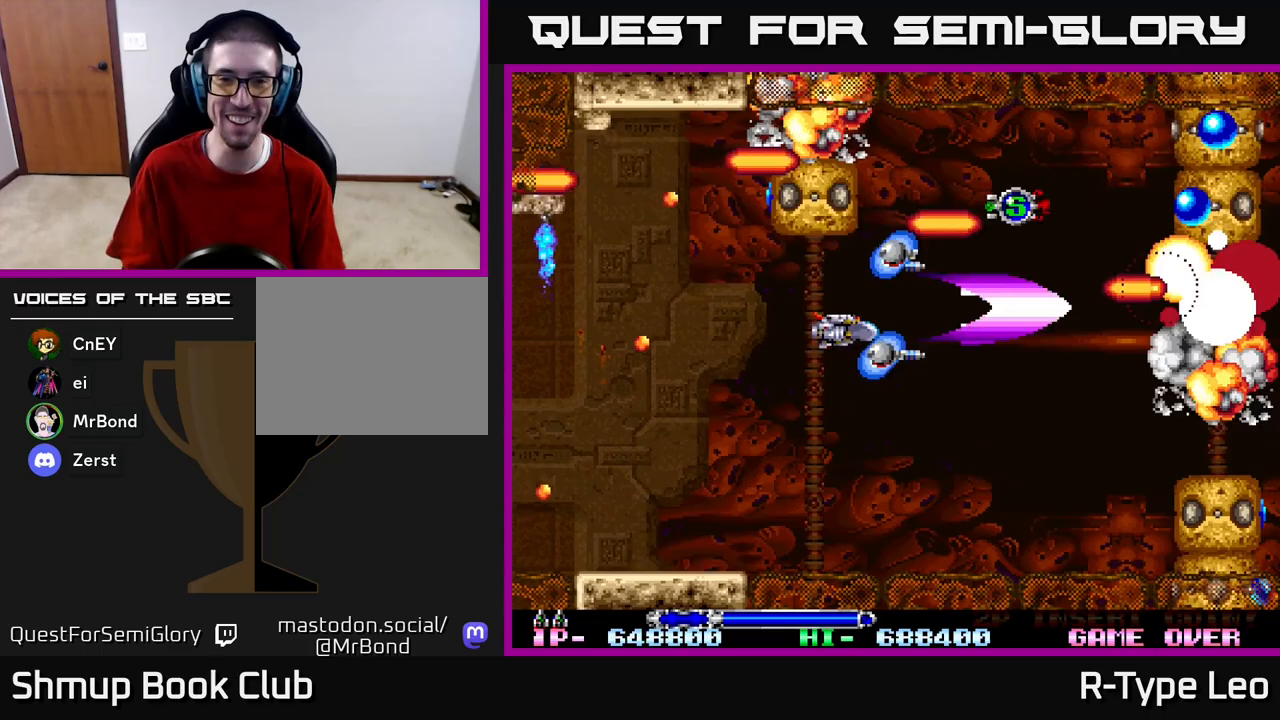
{"buttons": ["R2"], "left_stick": "center", "right_stick": "center", "events": [[100, "DPAD_LEFT", "up"], [117, "X", "up"], [150, "DPAD_RIGHT", "down"], [233, "DPAD_RIGHT", "up"], [300, "DPAD_DOWN", "up"]]}
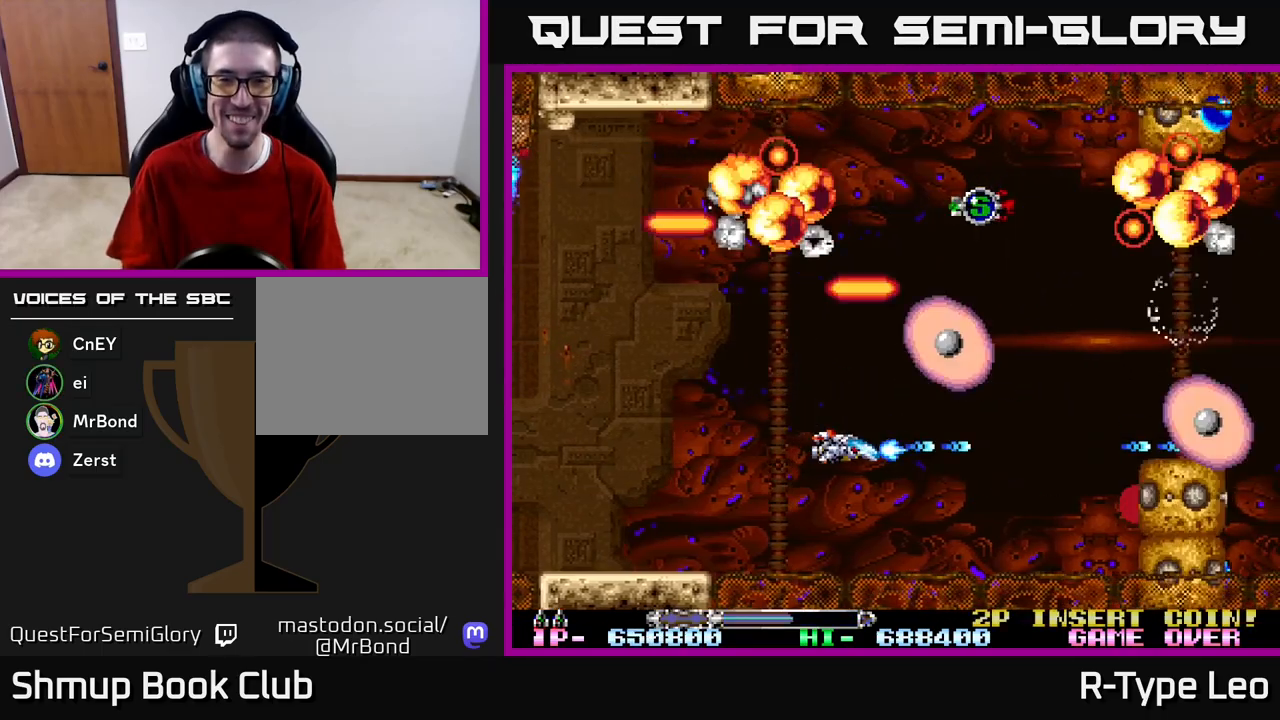
{"buttons": ["R2", "DPAD_UP", "DPAD_LEFT"], "left_stick": "center", "right_stick": "center", "events": [[350, "X", "down"], [383, "DPAD_LEFT", "down"], [383, "DPAD_UP", "down"], [483, "X", "up"]]}
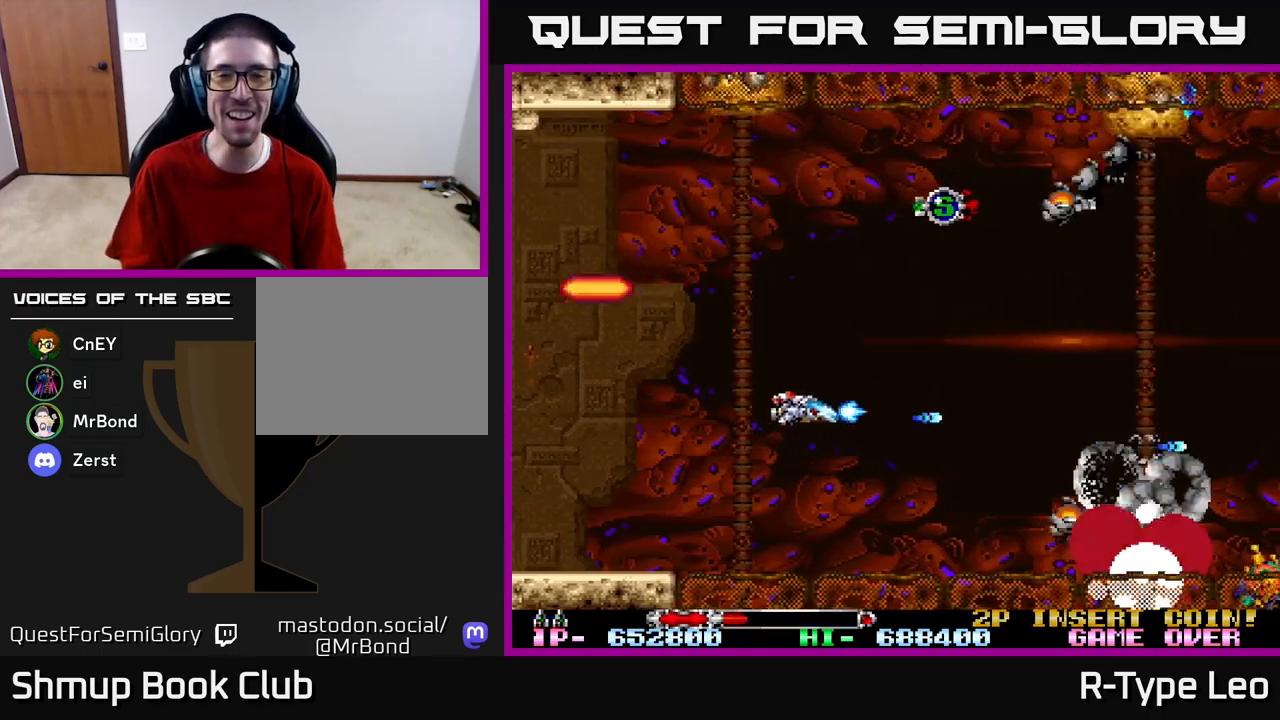
{"buttons": ["R2", "DPAD_UP"], "left_stick": "center", "right_stick": "center", "events": [[100, "DPAD_LEFT", "up"], [250, "DPAD_LEFT", "down"], [467, "DPAD_LEFT", "up"]]}
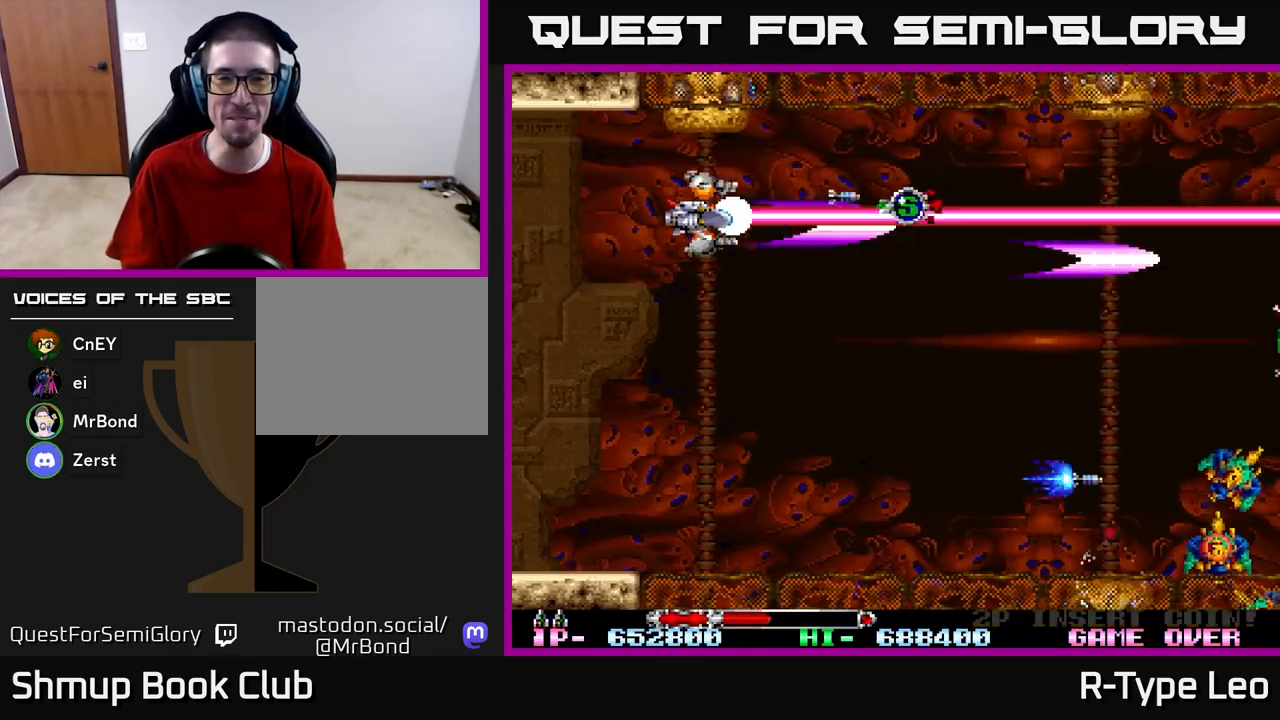
{"buttons": ["R2"], "left_stick": "center", "right_stick": "center", "events": [[33, "DPAD_UP", "up"], [150, "DPAD_LEFT", "down"], [267, "DPAD_LEFT", "up"]]}
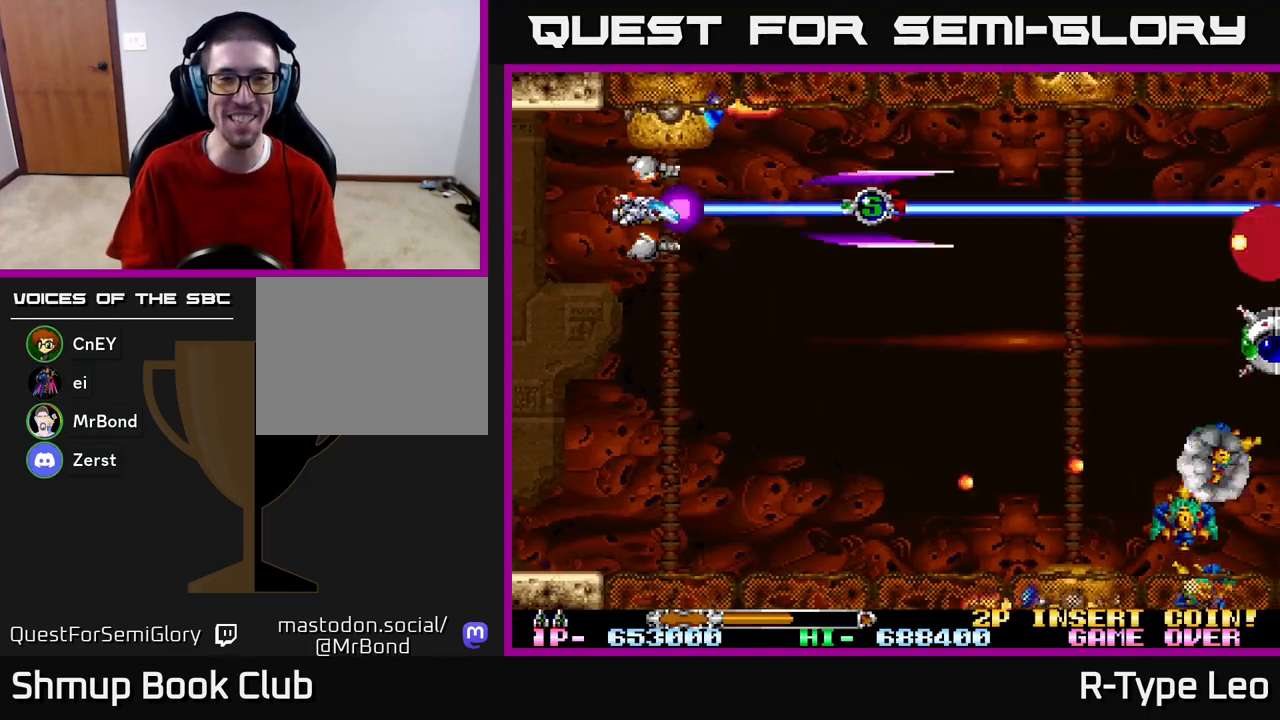
{"buttons": ["R2"], "left_stick": "center", "right_stick": "center", "events": [[117, "DPAD_UP", "down"], [150, "DPAD_UP", "up"]]}
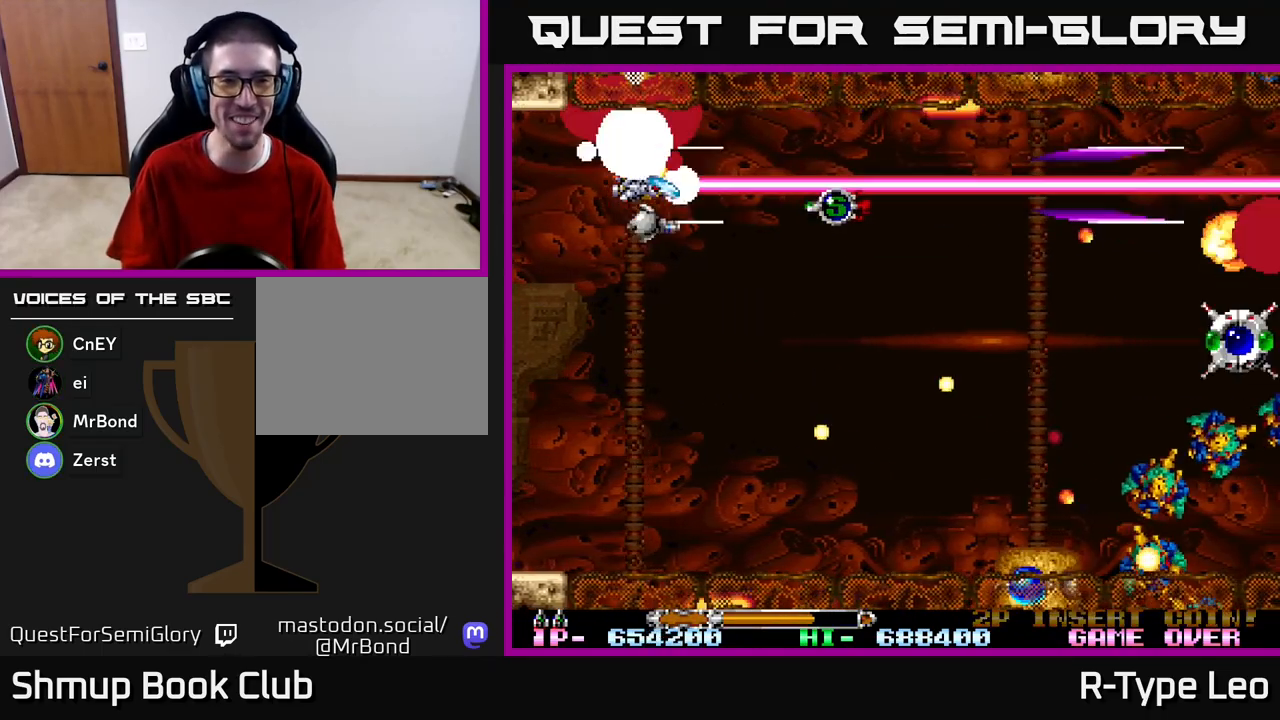
{"buttons": ["R2", "DPAD_UP", "DPAD_LEFT"], "left_stick": "center", "right_stick": "center", "events": [[33, "DPAD_DOWN", "down"], [67, "DPAD_LEFT", "down"], [133, "DPAD_DOWN", "up"], [267, "DPAD_DOWN", "down"], [300, "DPAD_LEFT", "up"], [300, "X", "down"], [433, "DPAD_LEFT", "down"], [450, "DPAD_DOWN", "up"], [450, "X", "up"], [483, "DPAD_UP", "down"]]}
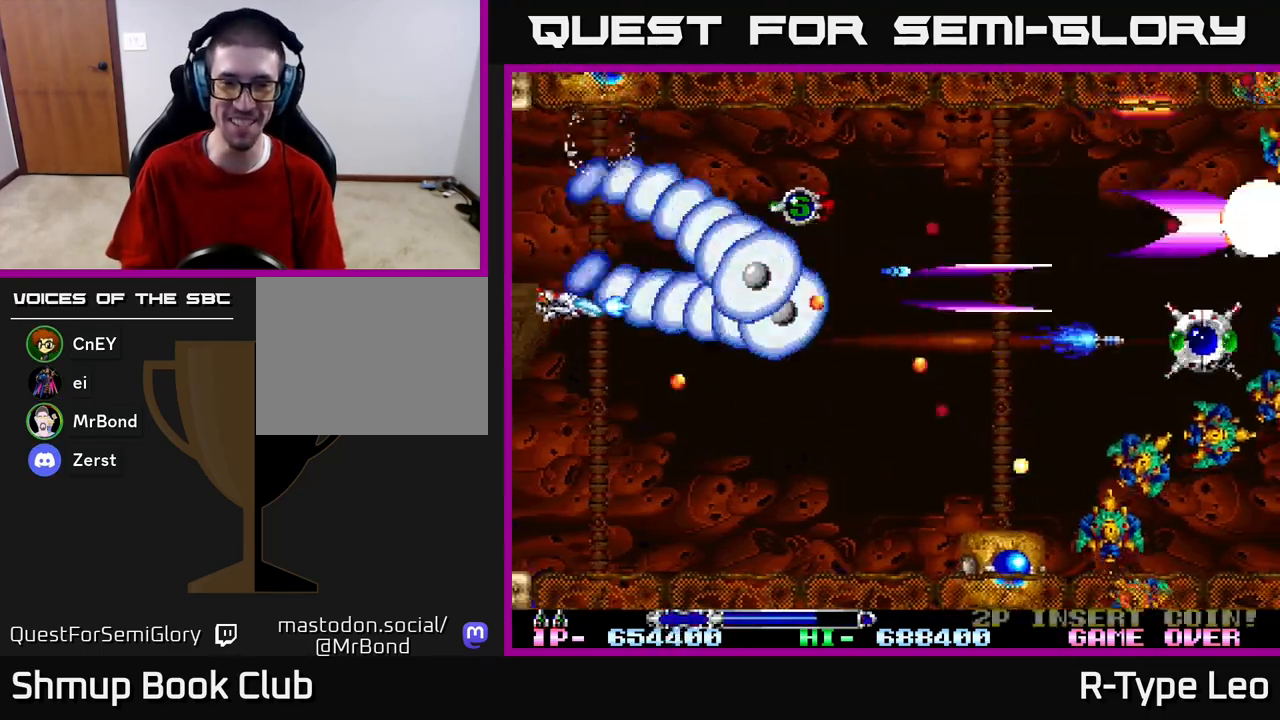
{"buttons": ["R2", "DPAD_DOWN", "DPAD_RIGHT"], "left_stick": "center", "right_stick": "center", "events": [[17, "DPAD_LEFT", "up"], [33, "DPAD_RIGHT", "down"], [167, "DPAD_UP", "up"], [217, "DPAD_DOWN", "down"], [283, "DPAD_RIGHT", "up"], [500, "DPAD_RIGHT", "down"]]}
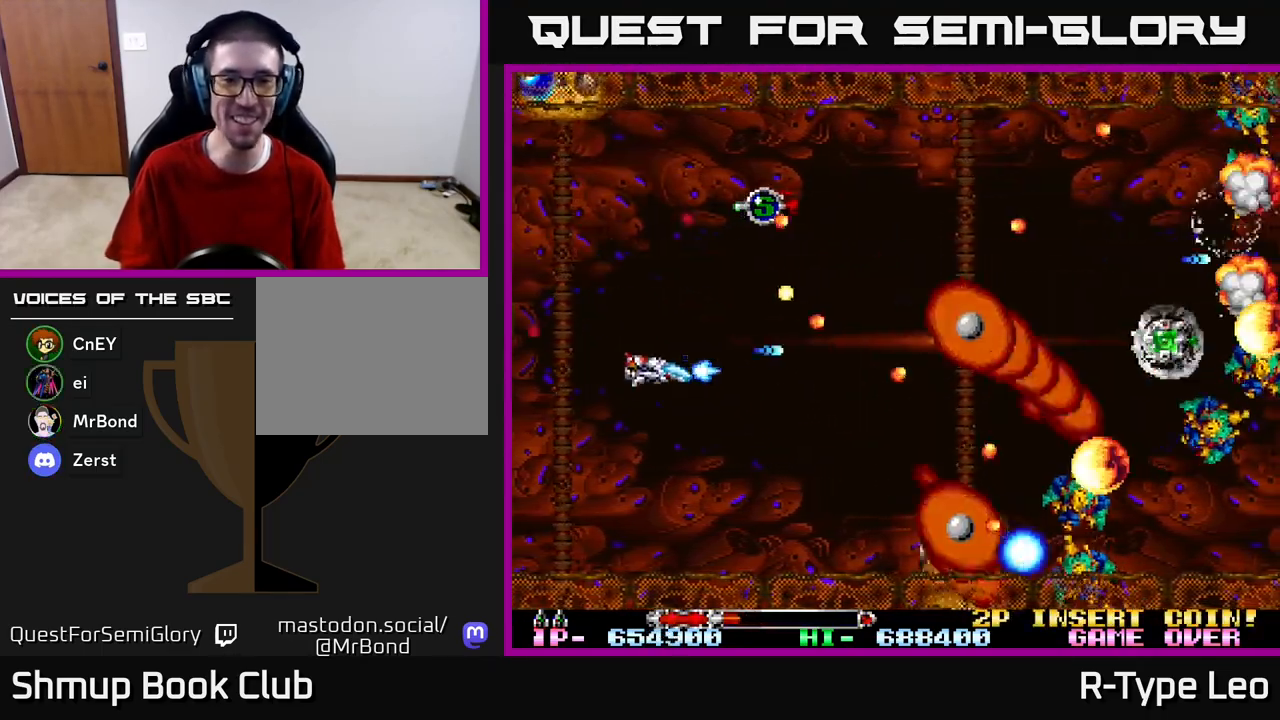
{"buttons": ["X", "R2"], "left_stick": "center", "right_stick": "center", "events": [[117, "DPAD_RIGHT", "up"], [133, "DPAD_LEFT", "down"], [150, "DPAD_DOWN", "up"], [267, "DPAD_LEFT", "up"], [450, "X", "down"]]}
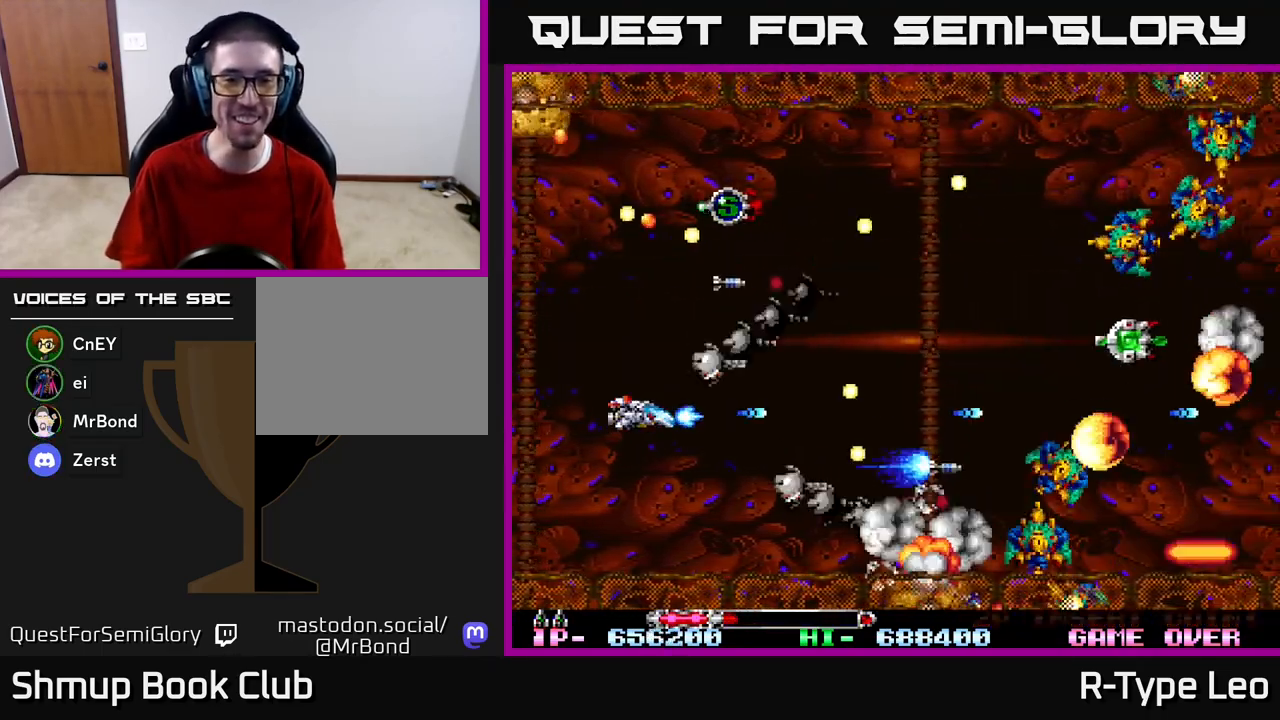
{"buttons": ["R2", "DPAD_UP"], "left_stick": "center", "right_stick": "center", "events": [[117, "X", "up"], [200, "DPAD_LEFT", "down"], [217, "DPAD_UP", "down"], [350, "DPAD_LEFT", "up"]]}
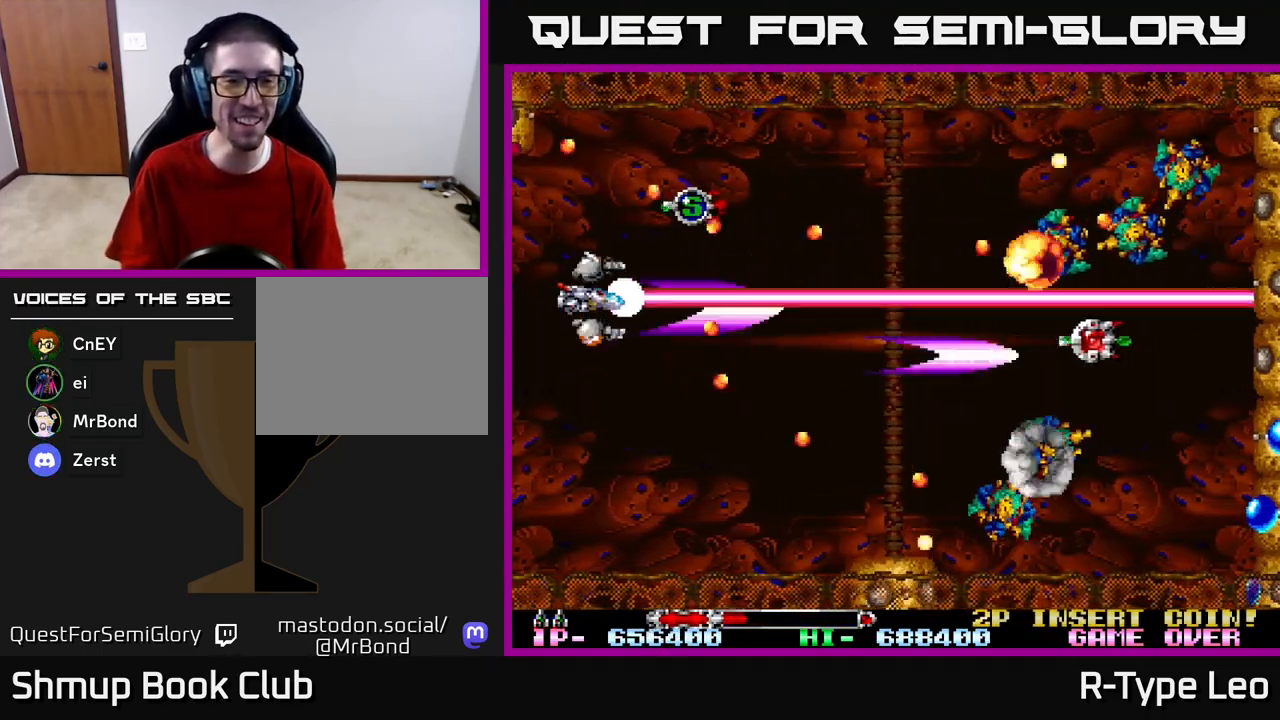
{"buttons": ["R2", "DPAD_UP", "DPAD_RIGHT"], "left_stick": "center", "right_stick": "center", "events": [[33, "DPAD_RIGHT", "down"], [100, "DPAD_UP", "up"], [117, "DPAD_RIGHT", "up"], [183, "DPAD_LEFT", "down"], [333, "DPAD_UP", "down"], [400, "DPAD_LEFT", "up"], [433, "DPAD_RIGHT", "down"]]}
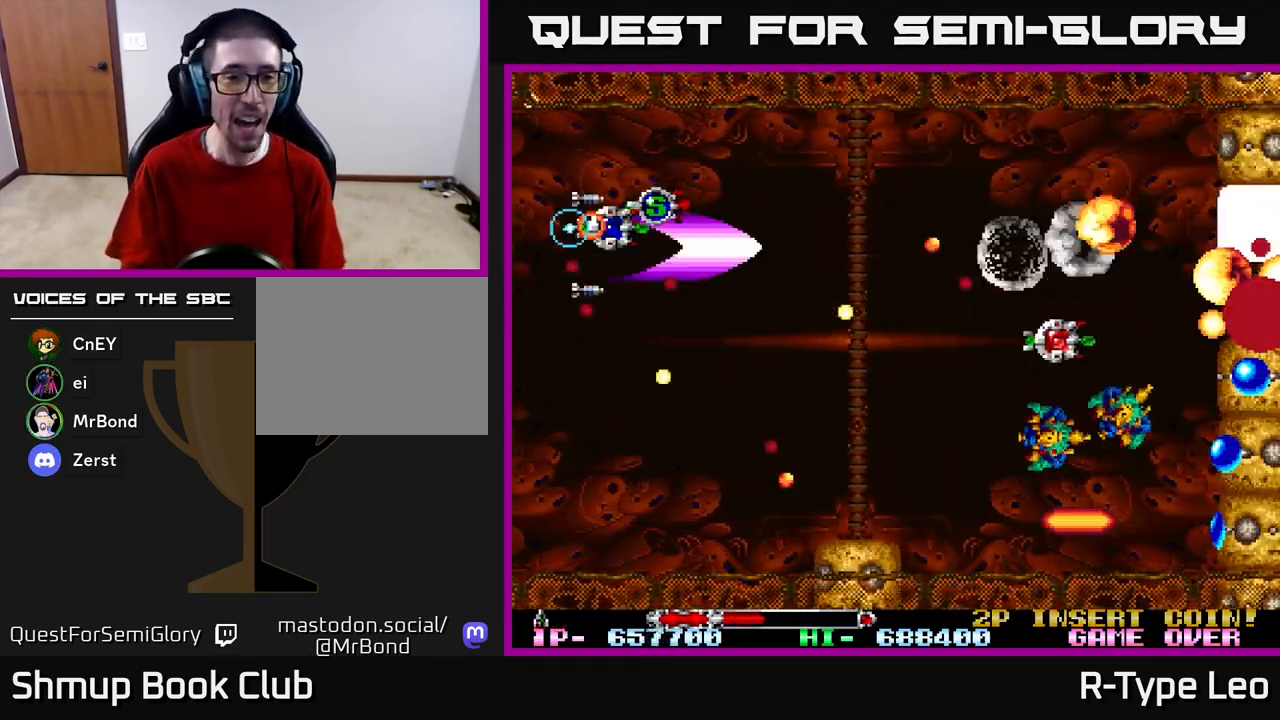
{"buttons": ["R2"], "left_stick": "center", "right_stick": "center", "events": [[33, "DPAD_RIGHT", "up"], [83, "DPAD_RIGHT", "down"], [167, "DPAD_UP", "up"], [267, "DPAD_RIGHT", "up"]]}
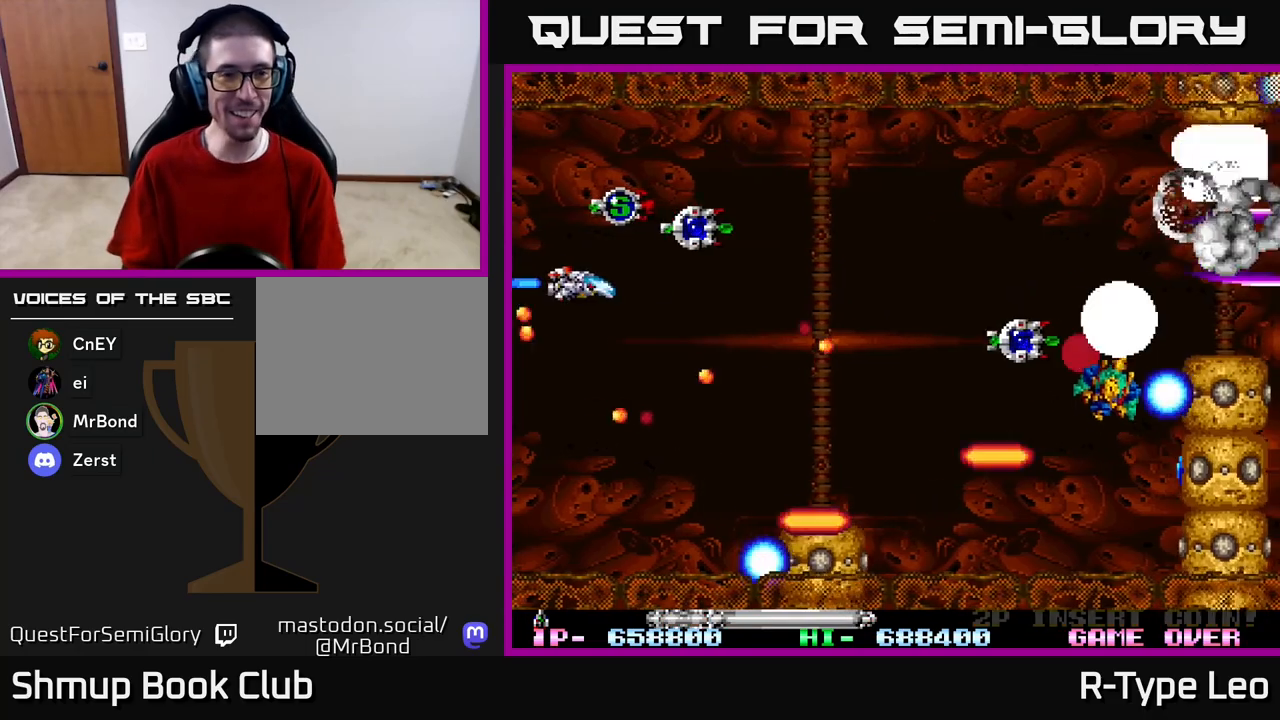
{"buttons": [], "left_stick": "center", "right_stick": "center", "events": [[217, "R2", "up"]]}
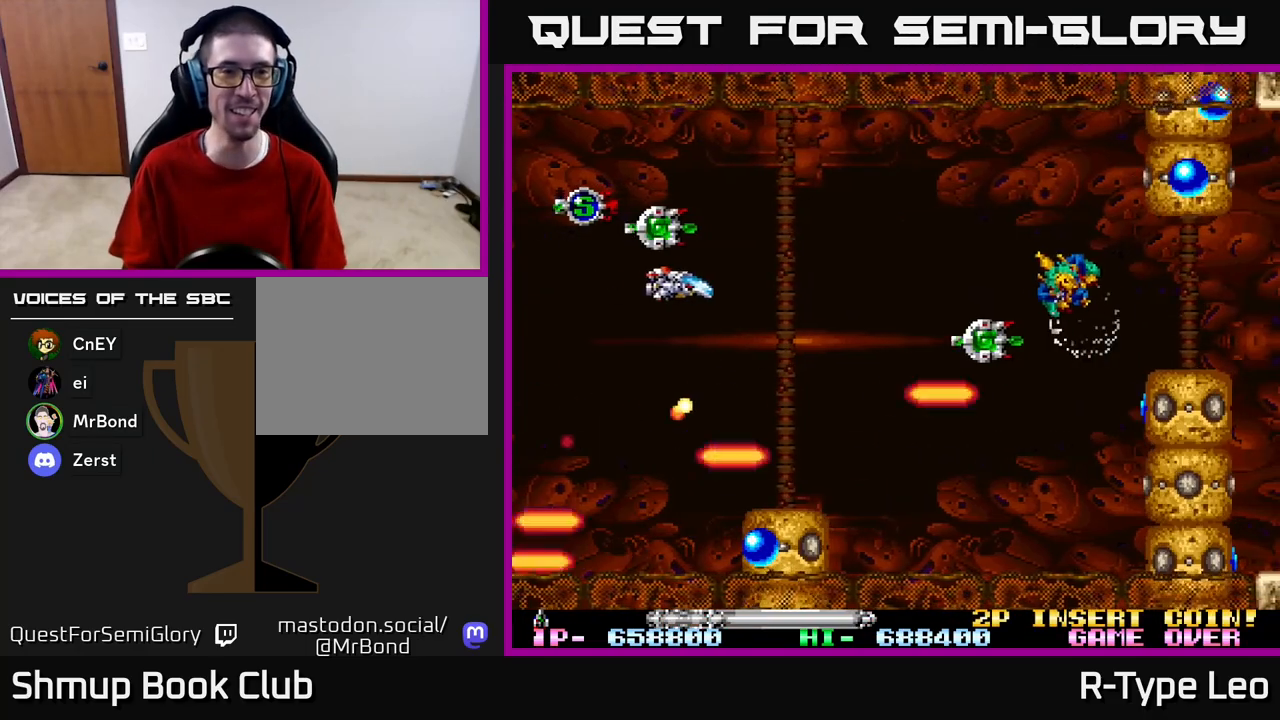
{"buttons": ["R2", "DPAD_UP", "DPAD_LEFT"], "left_stick": "center", "right_stick": "center", "events": [[33, "DPAD_LEFT", "down"], [83, "DPAD_UP", "down"], [83, "R2", "down"]]}
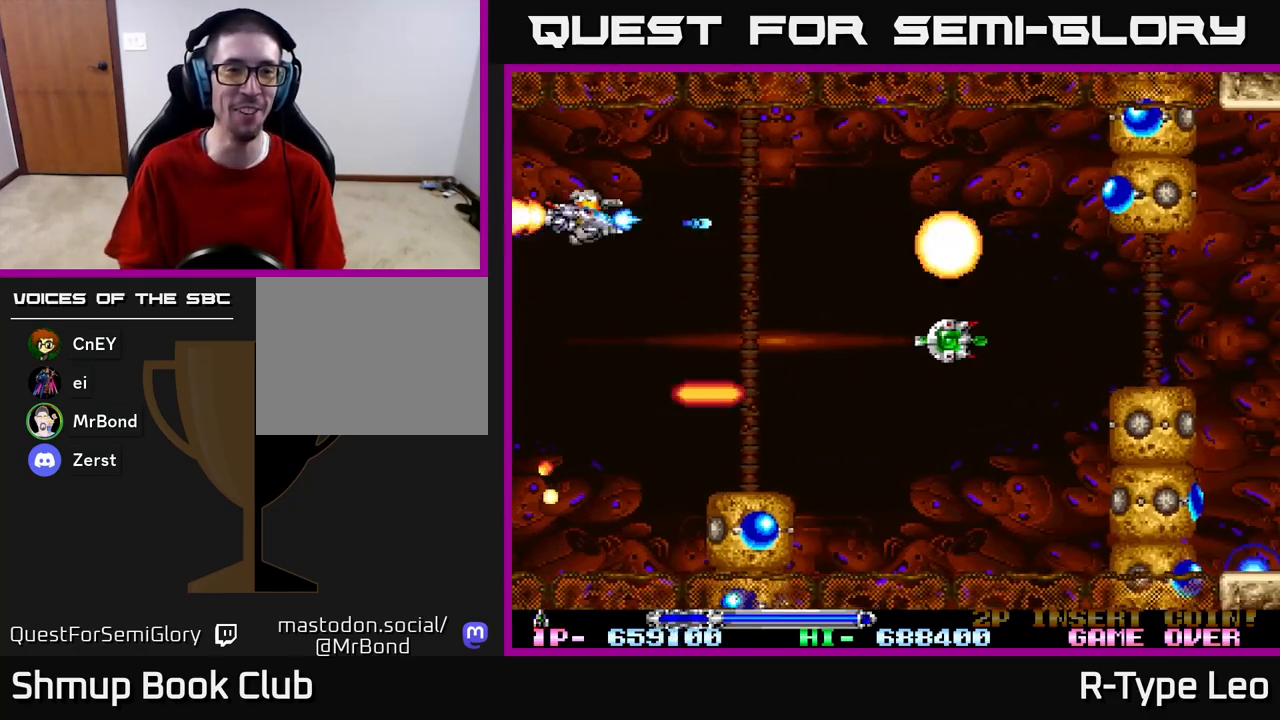
{"buttons": ["R2", "DPAD_DOWN"], "left_stick": "center", "right_stick": "center", "events": [[117, "DPAD_UP", "up"], [150, "DPAD_DOWN", "down"], [183, "DPAD_LEFT", "up"], [283, "DPAD_RIGHT", "down"], [367, "DPAD_RIGHT", "up"]]}
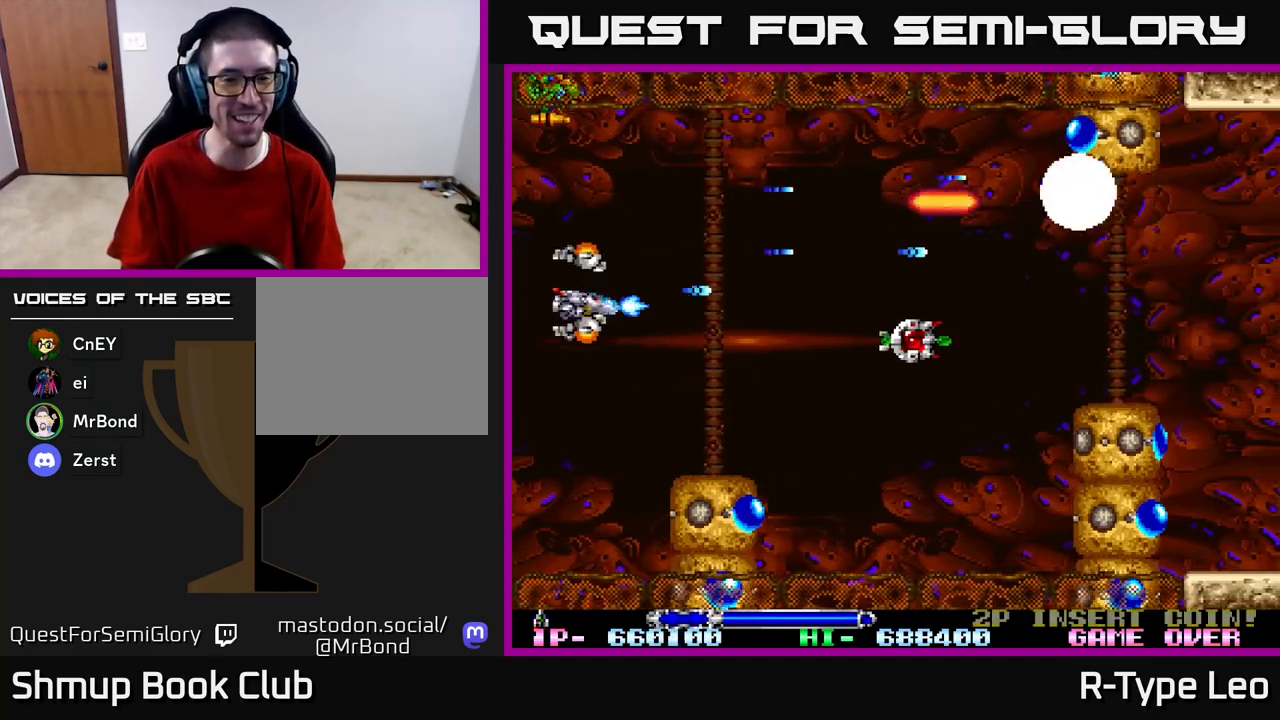
{"buttons": ["R2", "DPAD_DOWN"], "left_stick": "center", "right_stick": "center", "events": []}
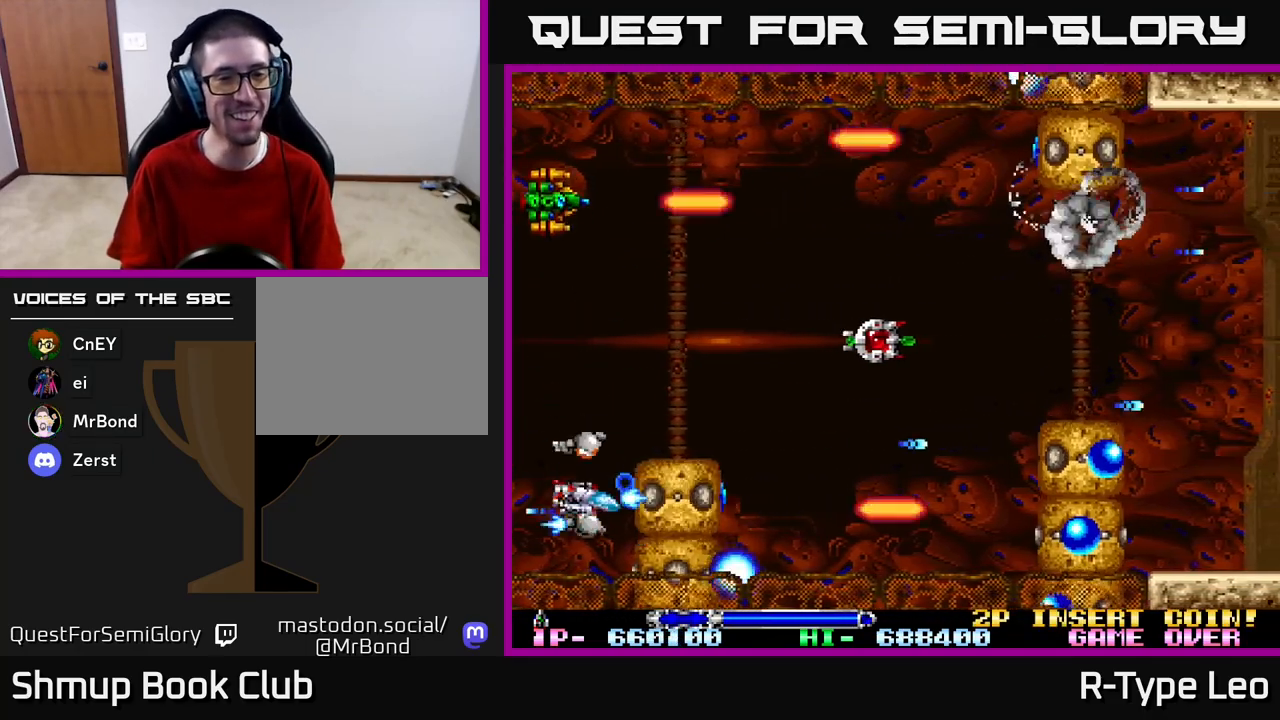
{"buttons": ["X", "R2", "DPAD_UP", "DPAD_RIGHT"], "left_stick": "center", "right_stick": "center", "events": [[83, "DPAD_RIGHT", "down"], [150, "DPAD_DOWN", "up"], [217, "DPAD_UP", "down"], [367, "DPAD_UP", "up"], [450, "DPAD_UP", "down"], [483, "X", "down"]]}
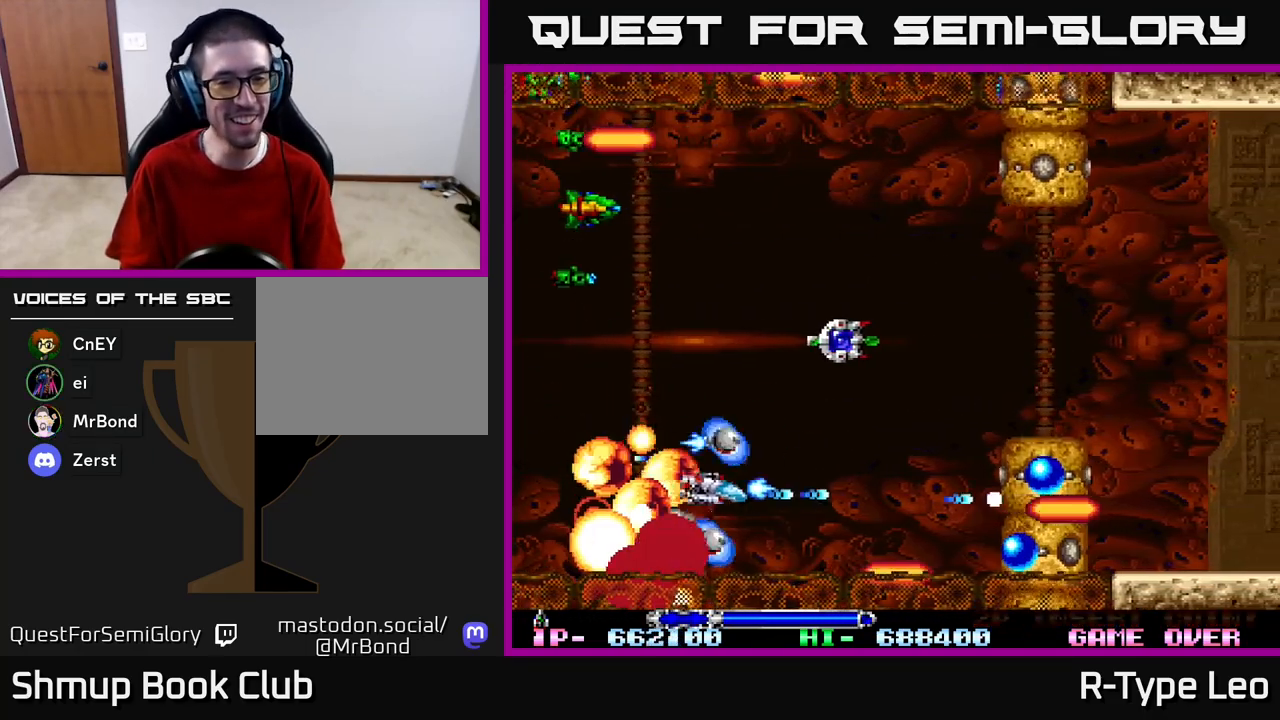
{"buttons": ["R2"], "left_stick": "center", "right_stick": "center", "events": [[83, "X", "up"], [217, "DPAD_RIGHT", "up"], [283, "DPAD_LEFT", "down"], [283, "DPAD_UP", "up"], [300, "DPAD_DOWN", "down"], [300, "DPAD_LEFT", "up"], [350, "DPAD_RIGHT", "down"], [483, "DPAD_DOWN", "up"], [483, "DPAD_RIGHT", "up"]]}
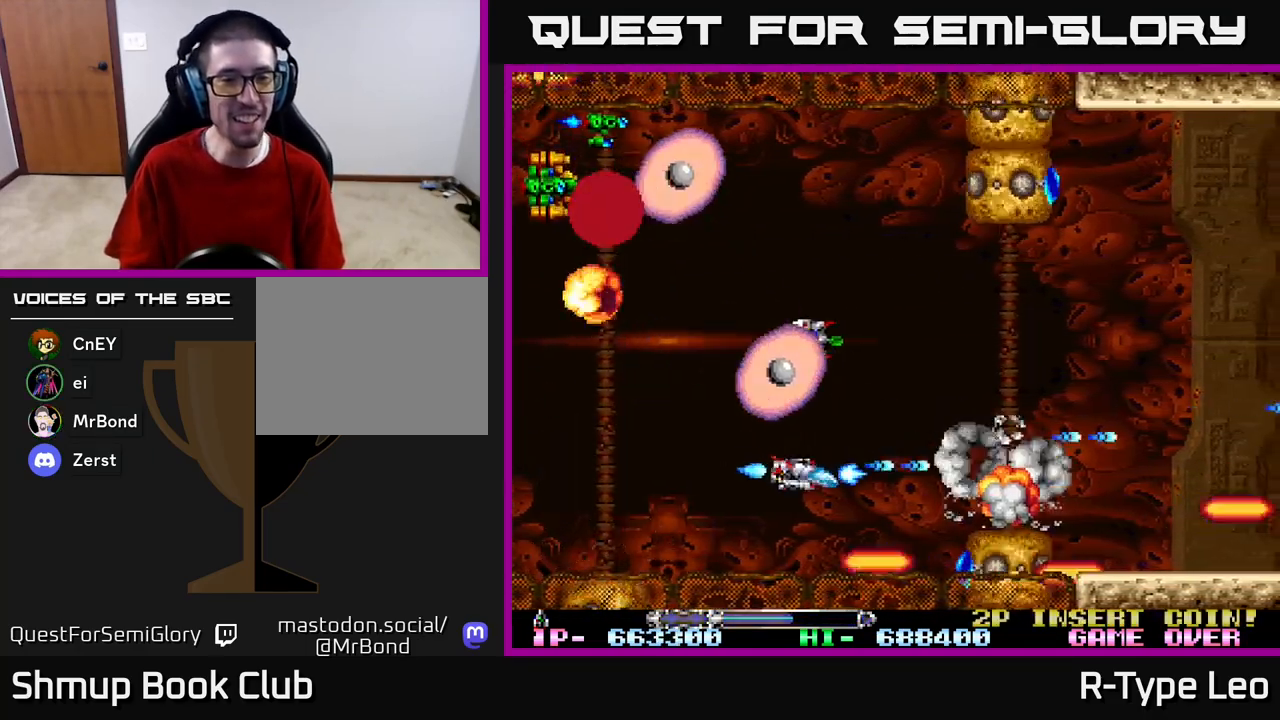
{"buttons": ["R2"], "left_stick": "center", "right_stick": "center", "events": [[50, "DPAD_LEFT", "down"], [383, "DPAD_LEFT", "up"]]}
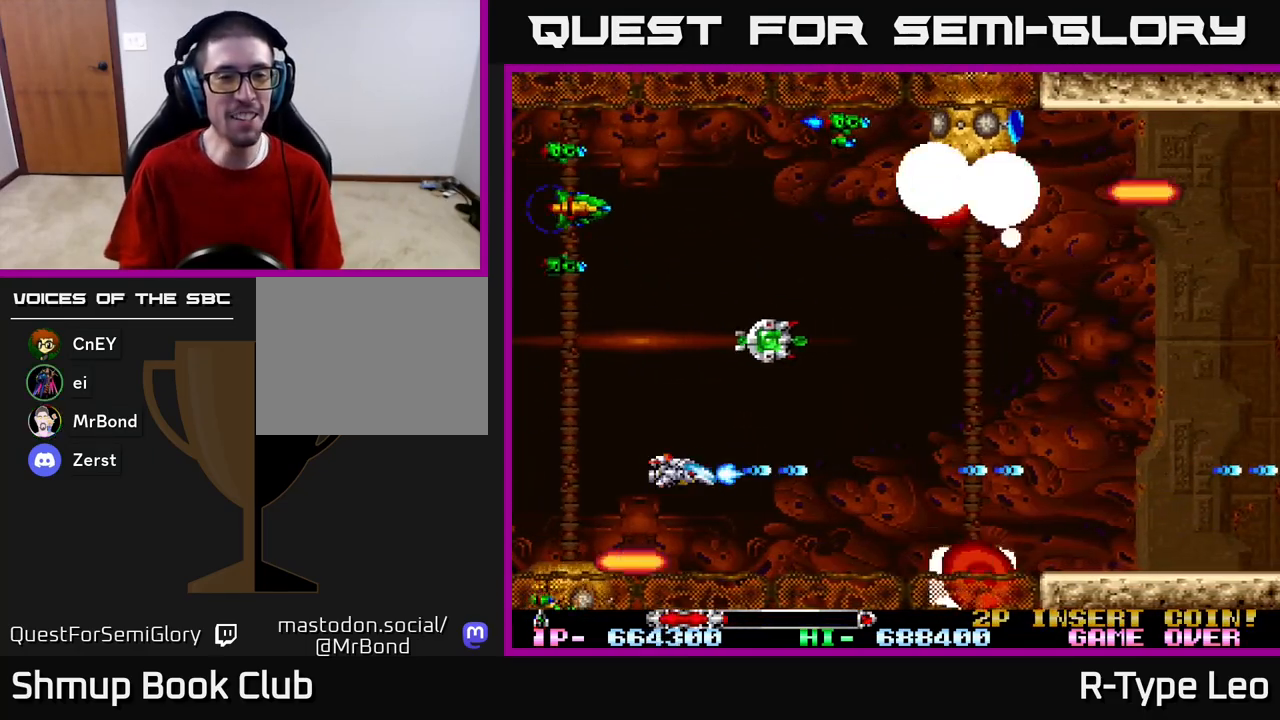
{"buttons": ["R2", "DPAD_LEFT"], "left_stick": "center", "right_stick": "center", "events": [[167, "DPAD_LEFT", "down"], [167, "DPAD_UP", "down"], [233, "X", "down"], [267, "DPAD_UP", "up"], [300, "DPAD_LEFT", "up"], [383, "X", "up"], [500, "DPAD_LEFT", "down"]]}
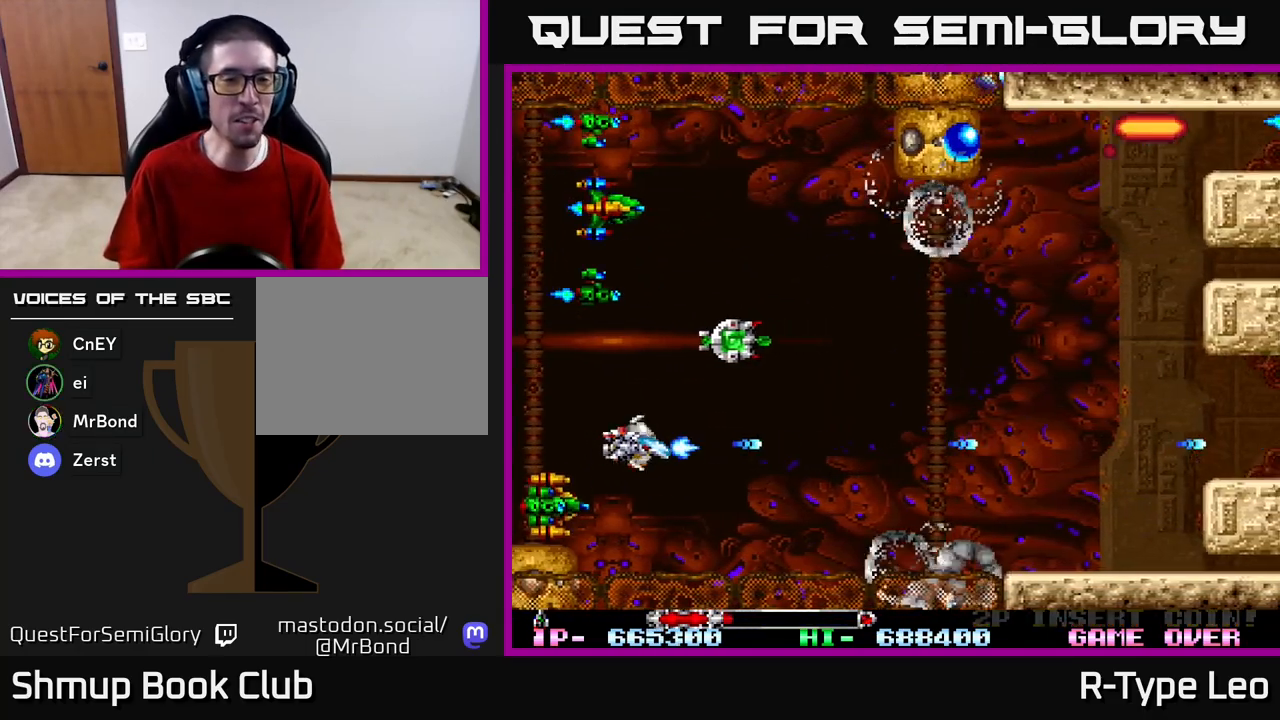
{"buttons": ["R2", "DPAD_UP"], "left_stick": "center", "right_stick": "center", "events": [[67, "DPAD_UP", "down"], [117, "DPAD_LEFT", "up"], [133, "DPAD_RIGHT", "down"], [167, "DPAD_UP", "up"], [450, "DPAD_RIGHT", "up"], [450, "DPAD_UP", "down"]]}
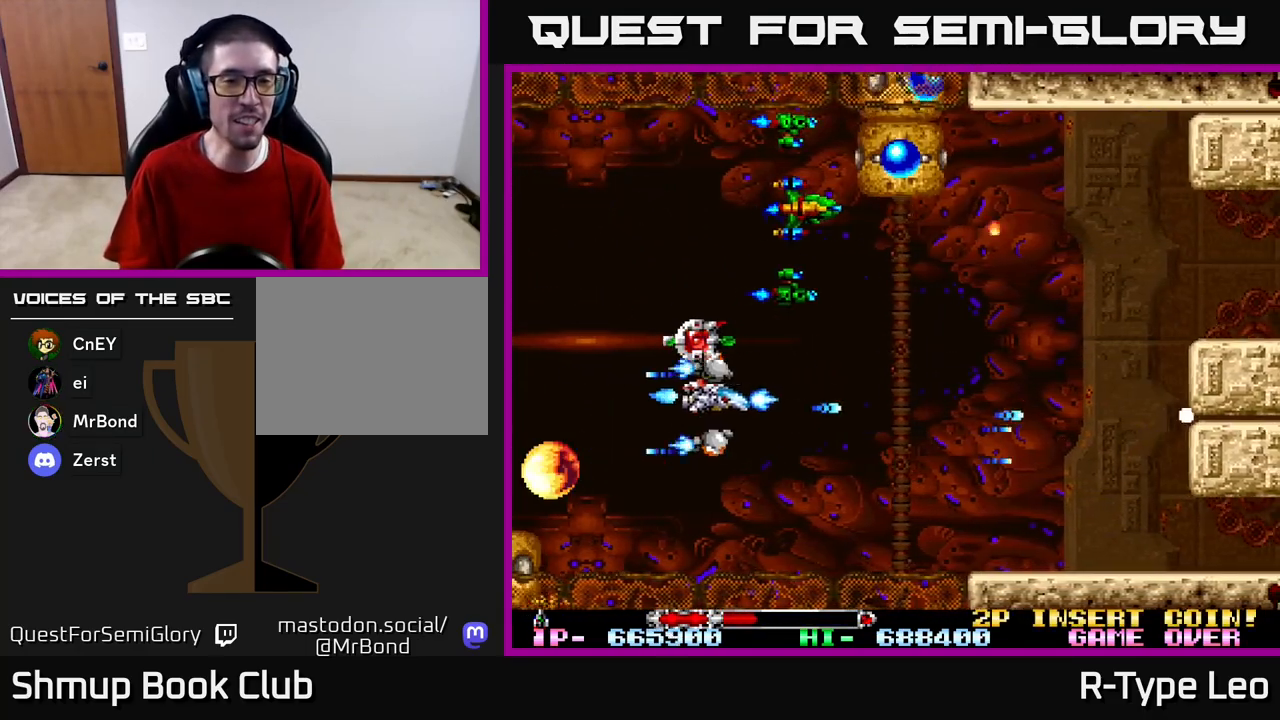
{"buttons": ["R2", "DPAD_UP"], "left_stick": "center", "right_stick": "center", "events": [[67, "DPAD_LEFT", "down"], [100, "DPAD_LEFT", "up"], [150, "DPAD_UP", "up"], [250, "DPAD_LEFT", "down"], [267, "DPAD_UP", "down"], [417, "DPAD_LEFT", "up"]]}
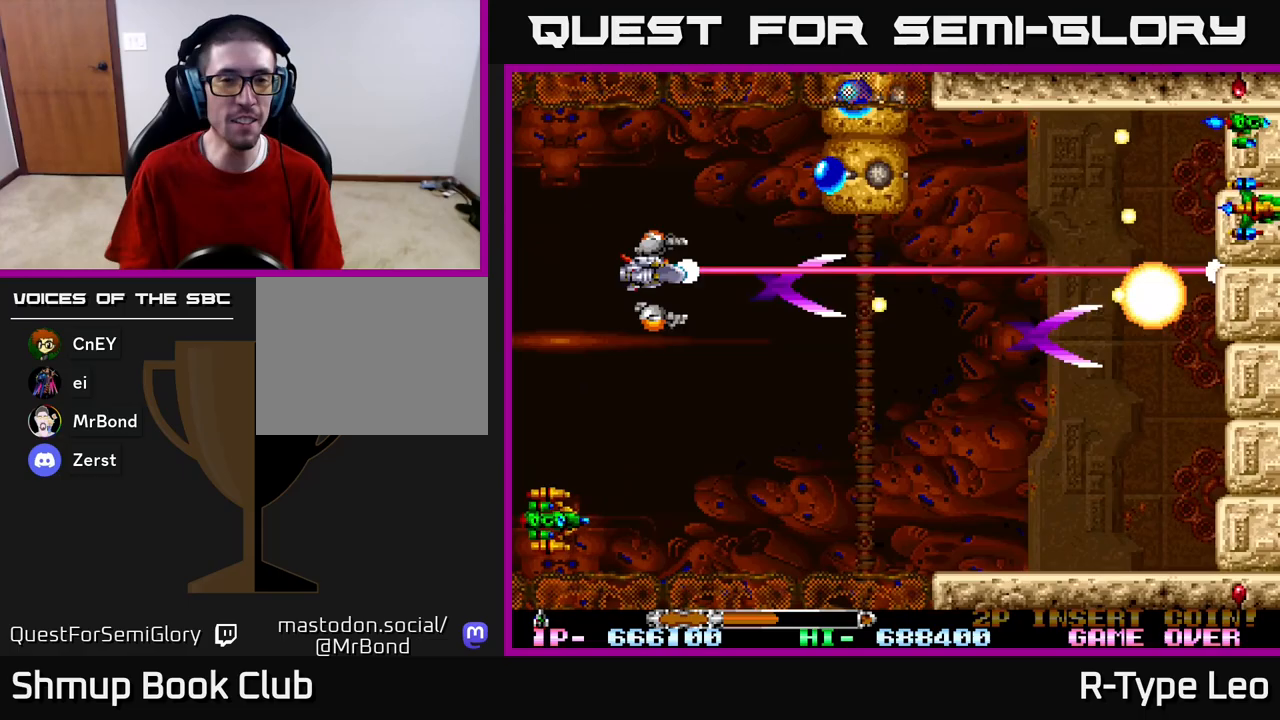
{"buttons": ["R2", "DPAD_UP", "DPAD_LEFT"], "left_stick": "center", "right_stick": "center", "events": [[300, "DPAD_LEFT", "down"]]}
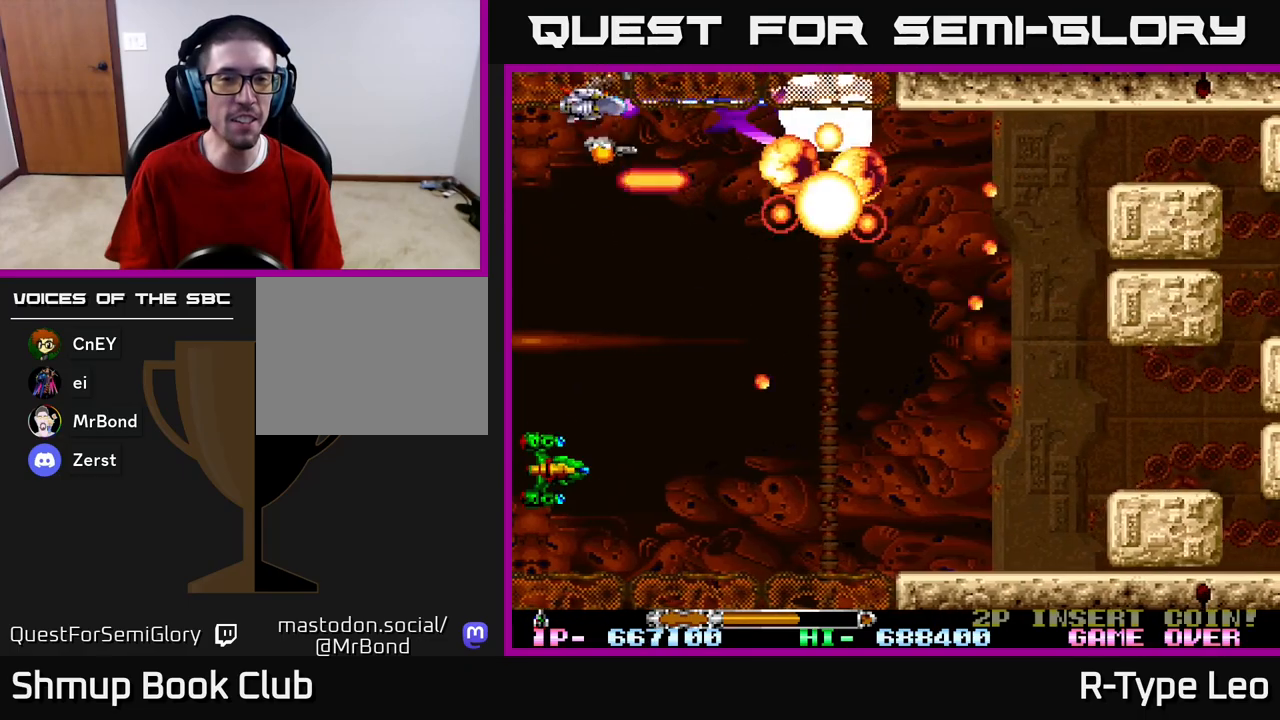
{"buttons": ["R2", "DPAD_DOWN"], "left_stick": "center", "right_stick": "center"}
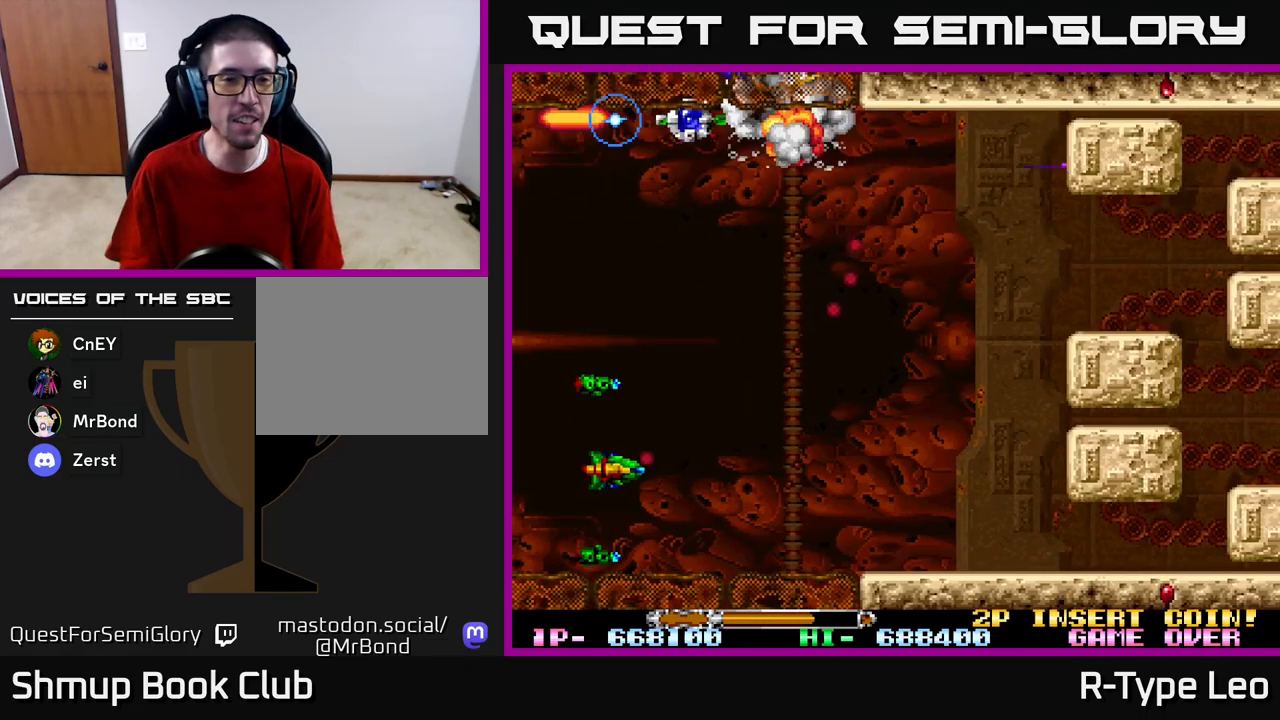
{"buttons": ["R2"], "left_stick": "center", "right_stick": "center", "events": [[17, "DPAD_LEFT", "down"], [217, "X", "down"], [283, "DPAD_DOWN", "up"], [300, "DPAD_LEFT", "up"], [350, "X", "up"]]}
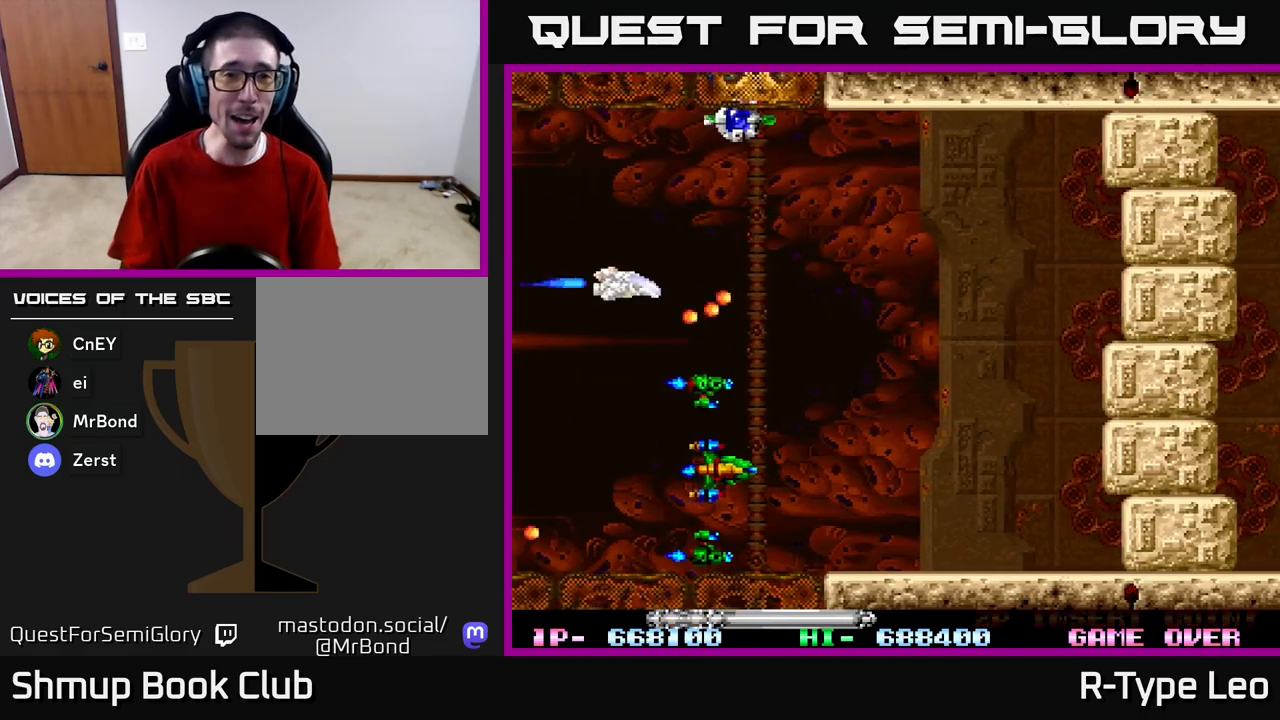
{"buttons": ["R2", "DPAD_UP"], "left_stick": "center", "right_stick": "center", "events": [[50, "DPAD_UP", "down"], [67, "R2", "up"], [200, "R2", "down"], [300, "DPAD_RIGHT", "down"], [317, "DPAD_RIGHT", "up"]]}
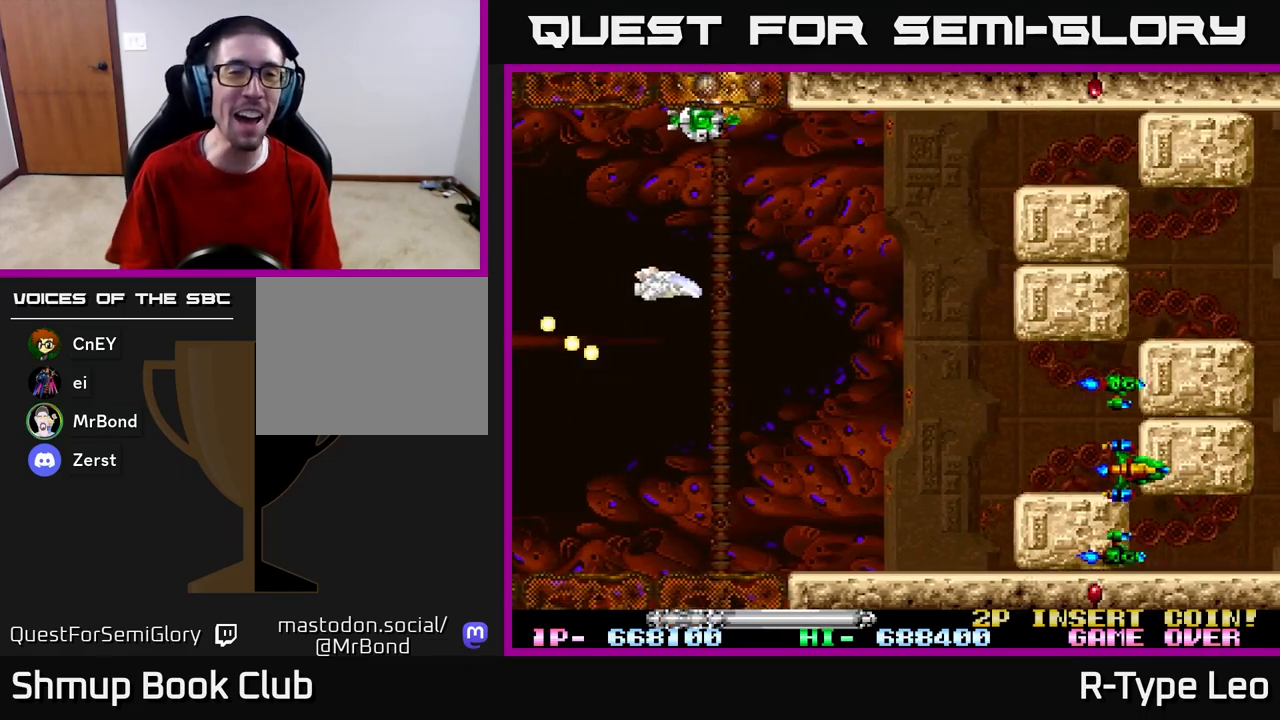
{"buttons": ["R2", "DPAD_UP", "DPAD_RIGHT"], "left_stick": "center", "right_stick": "center", "events": [[433, "DPAD_RIGHT", "down"]]}
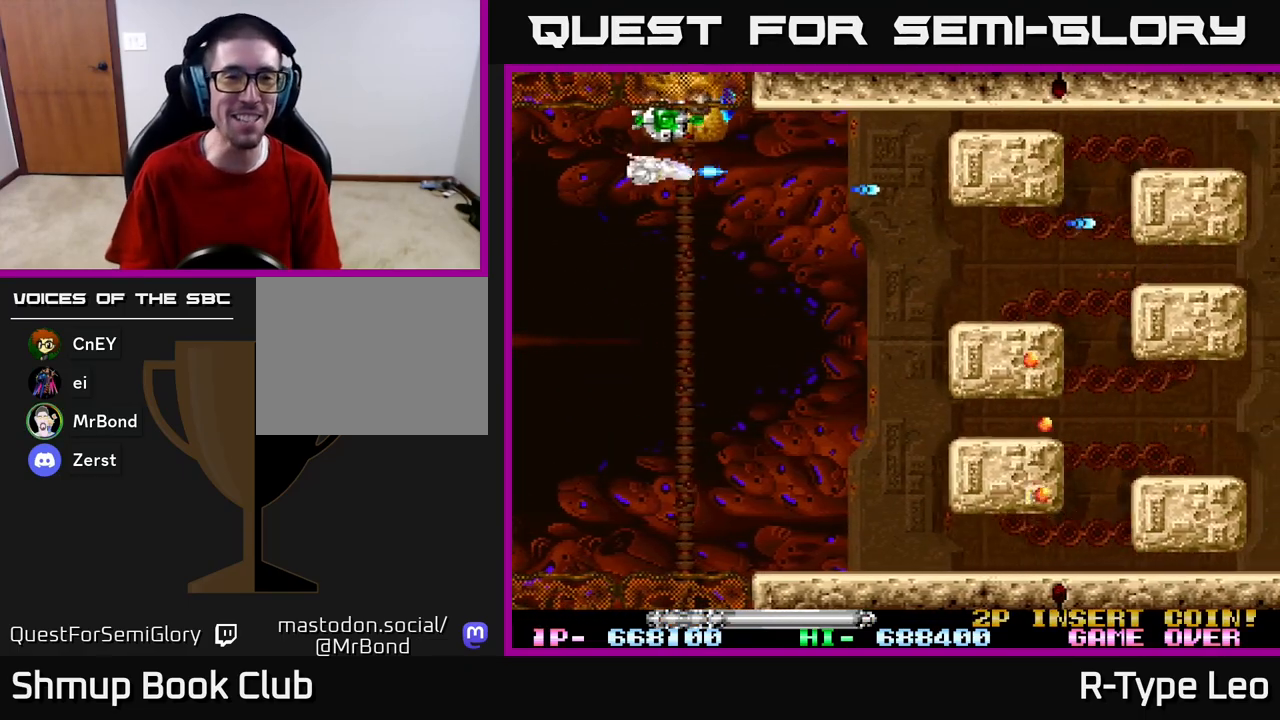
{"buttons": ["R2", "DPAD_DOWN", "DPAD_RIGHT"], "left_stick": "center", "right_stick": "center", "events": [[67, "DPAD_RIGHT", "up"], [133, "DPAD_LEFT", "down"], [350, "DPAD_UP", "up"], [367, "DPAD_DOWN", "down"], [367, "DPAD_LEFT", "up"], [500, "DPAD_RIGHT", "down"]]}